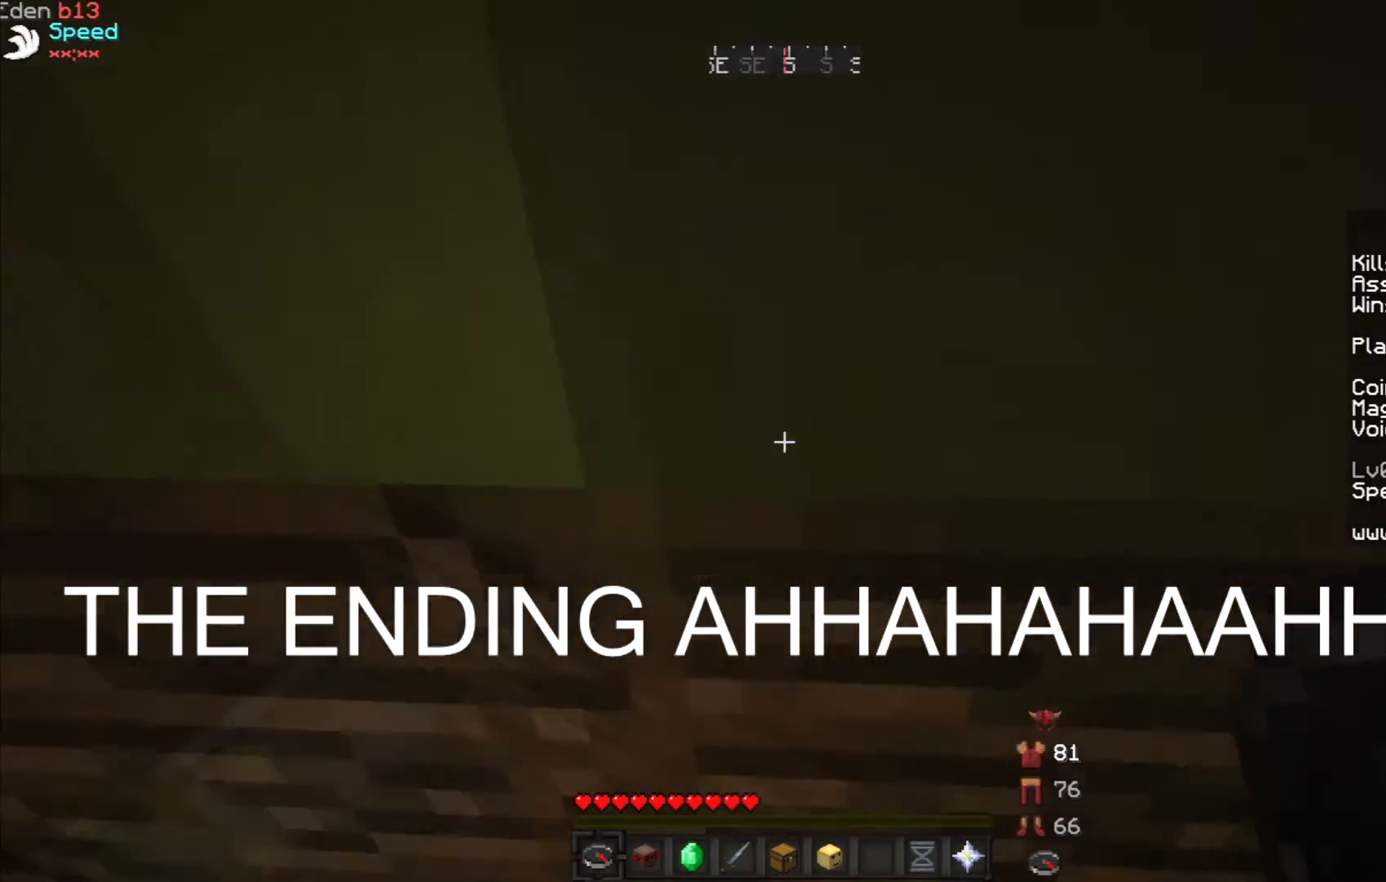
Gameplay with keyboard and mouse; each line is a JSON object with the keys and mouse buttons held at the frame after it. "events" lists presses ("down") and releases ("up") of "a", "d", "s", "w", "mouse_left" and "mouse_right" between this image and that frame as [ms after this image, input, new state], when the widget could be followed in between. "mouse_left", "mouse_right" = the "left", "right" buttons of the "mouse" list. No other keys are recorded. Fast repeated clicks can show as one long hold. Mouse movement is not recorded.
{"keys": ["a", "w"], "mouse": [], "events": [[127, "s", "down"], [212, "d", "up"], [254, "a", "down"], [296, "s", "up"], [466, "w", "down"]]}
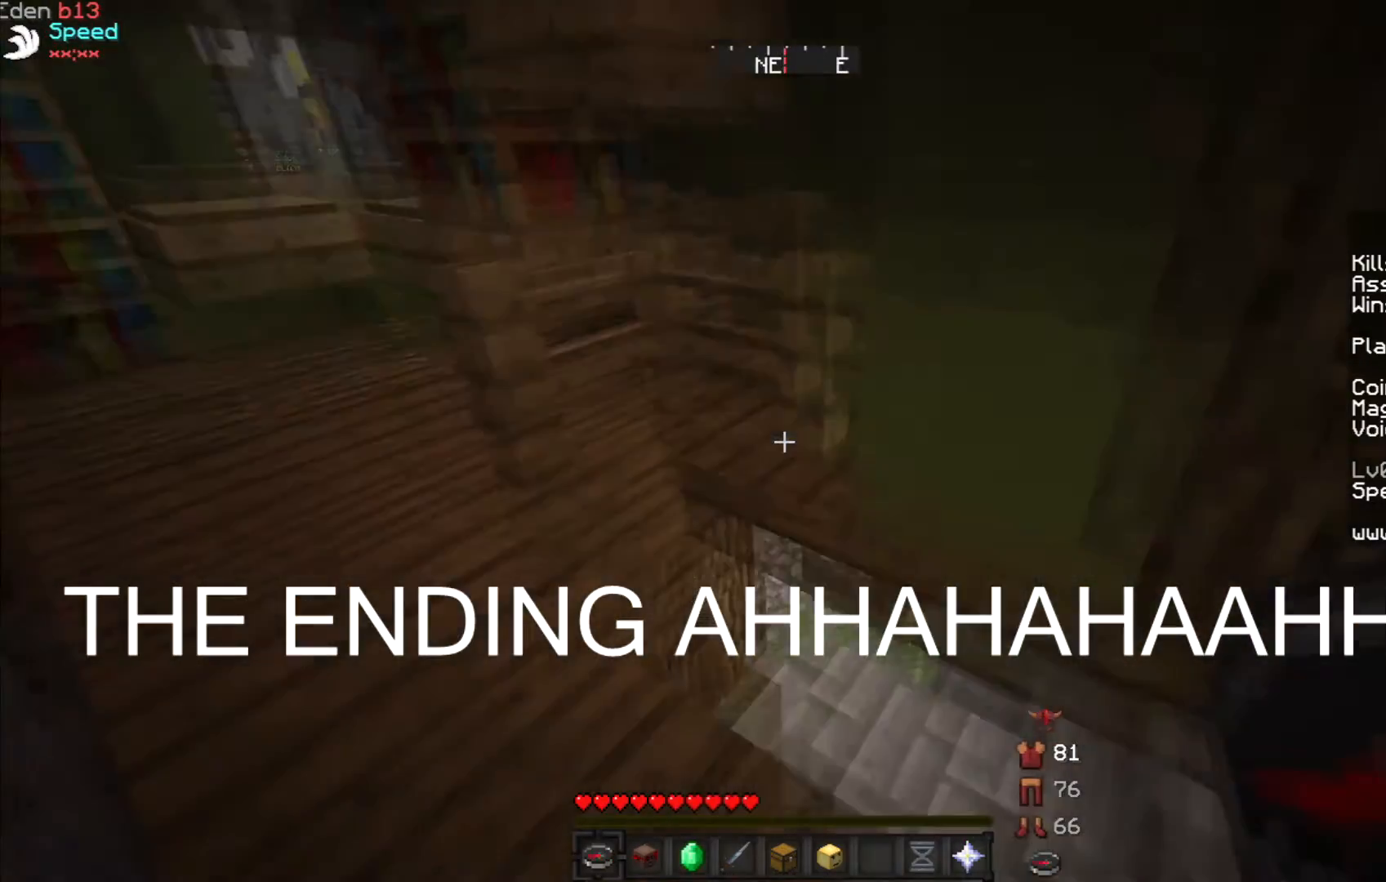
{"keys": ["a", "w"], "mouse": [], "events": []}
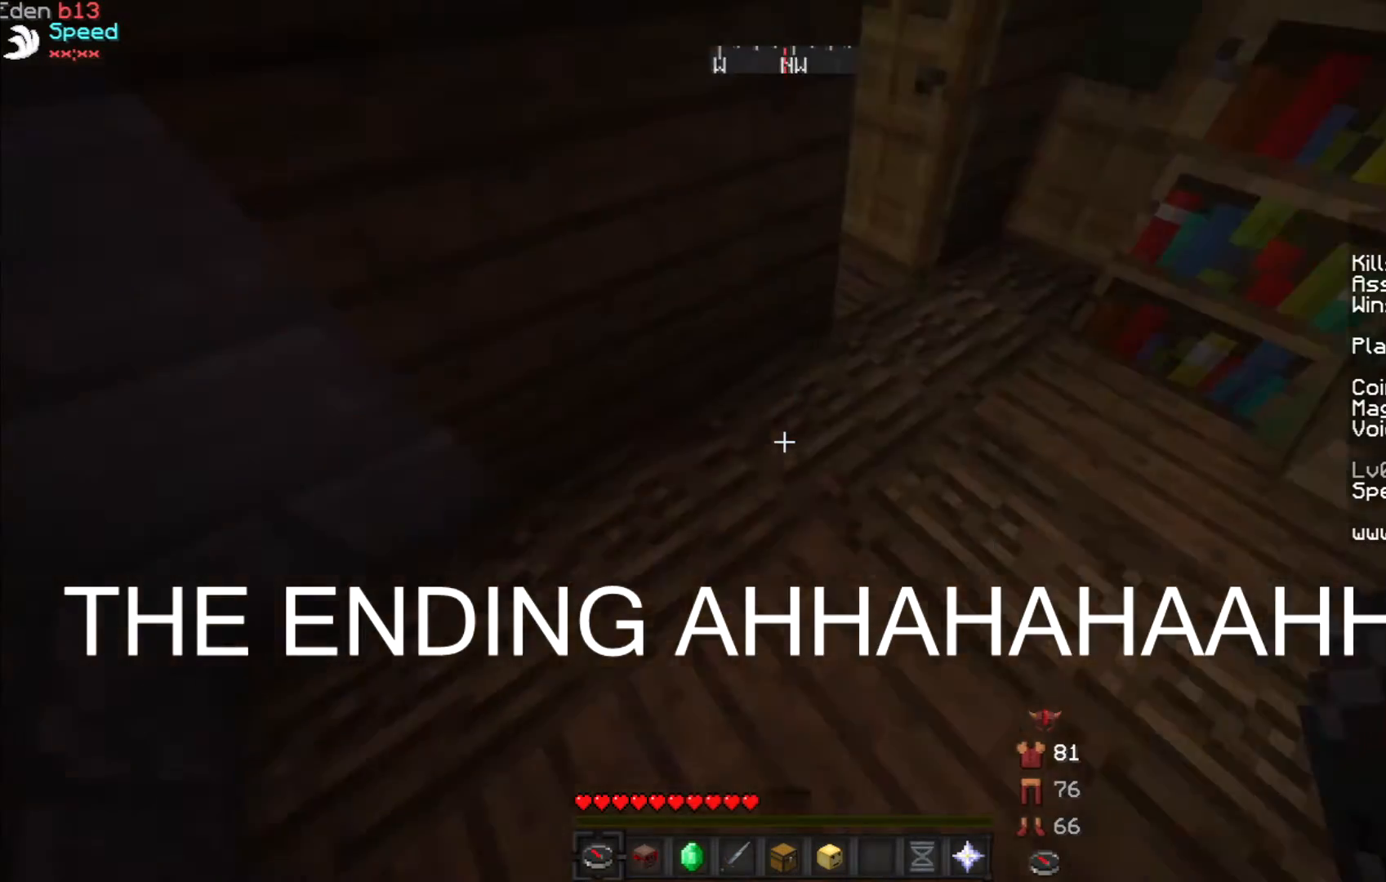
{"keys": ["a", "d"], "mouse": [], "events": [[85, "a", "up"], [127, "w", "up"], [212, "d", "down"], [381, "a", "down"]]}
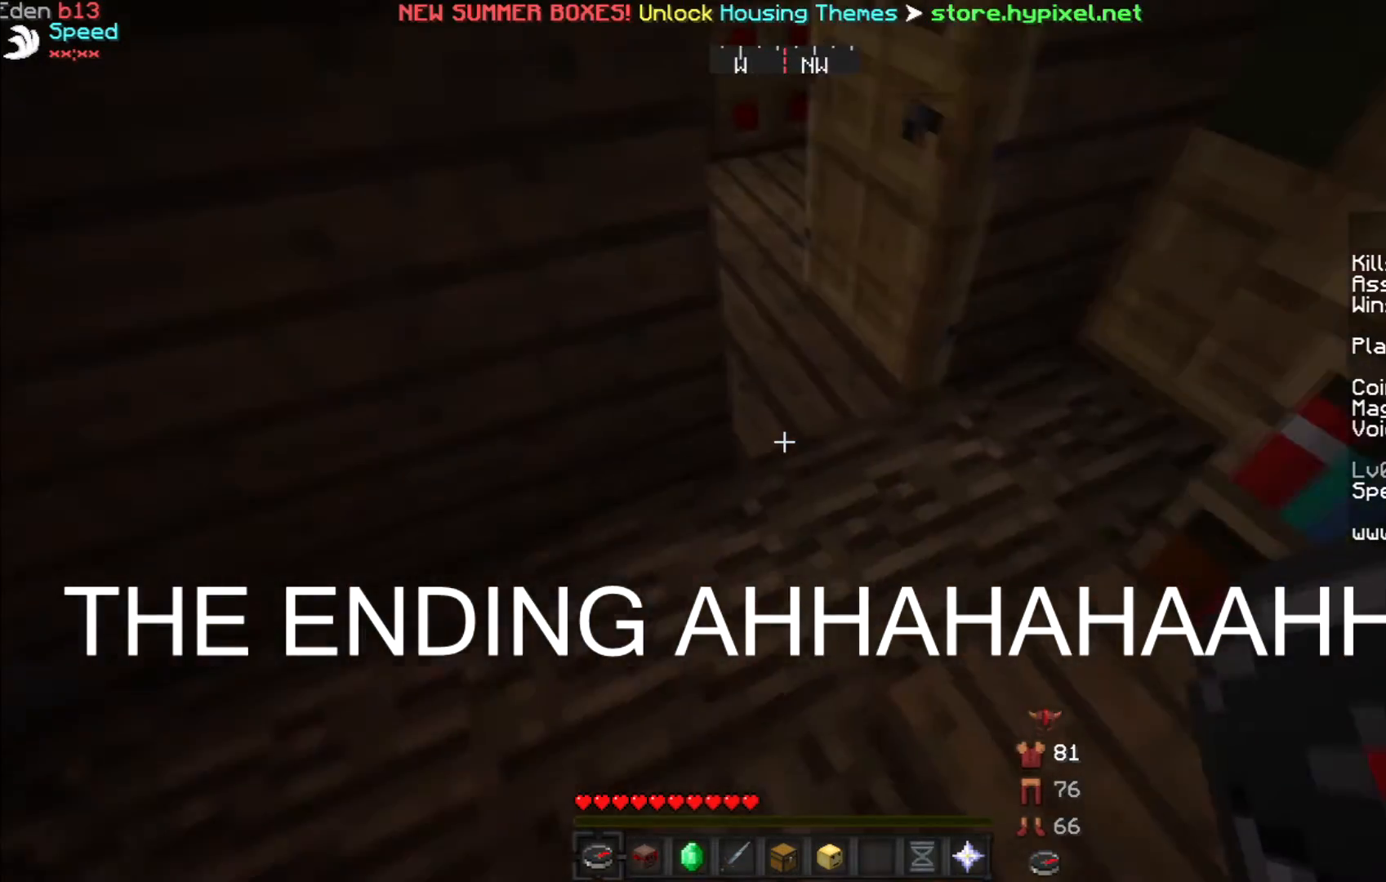
{"keys": ["a", "d", "w"], "mouse": [], "events": [[42, "w", "down"], [84, "a", "up"], [338, "a", "down"]]}
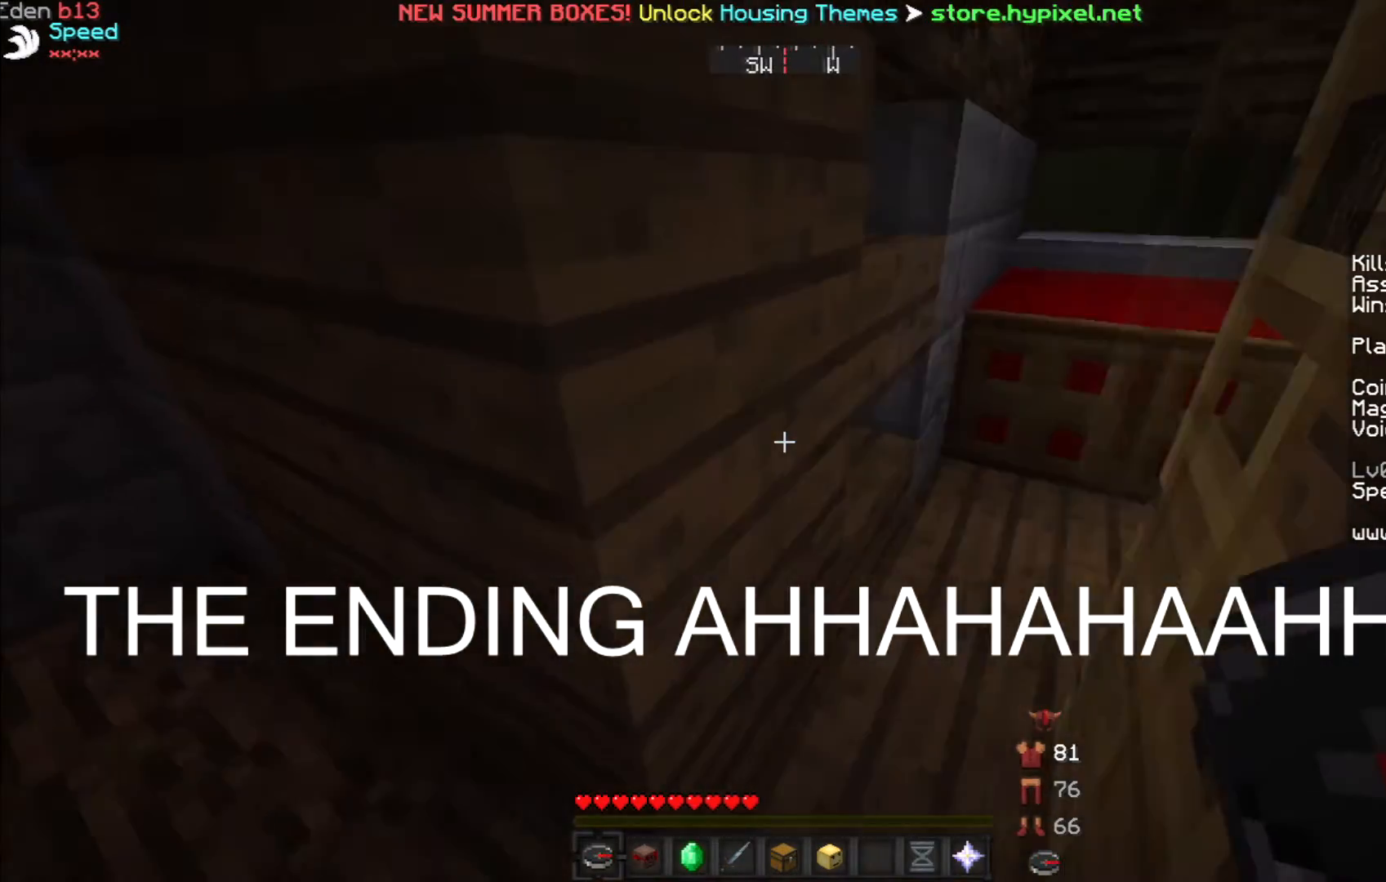
{"keys": [], "mouse": [], "events": [[84, "a", "up"], [381, "d", "up"], [508, "w", "up"]]}
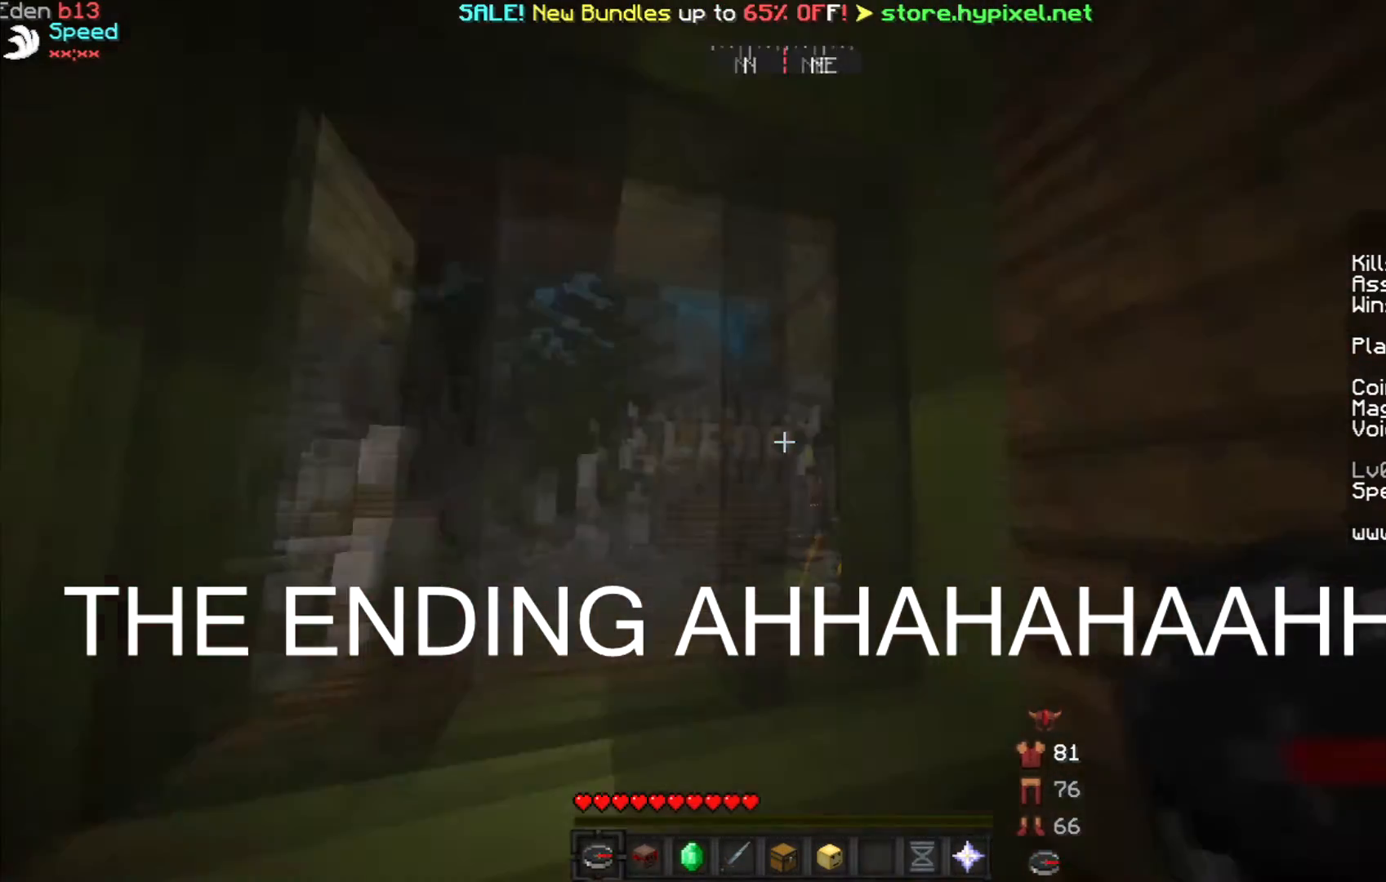
{"keys": [], "mouse": [], "events": []}
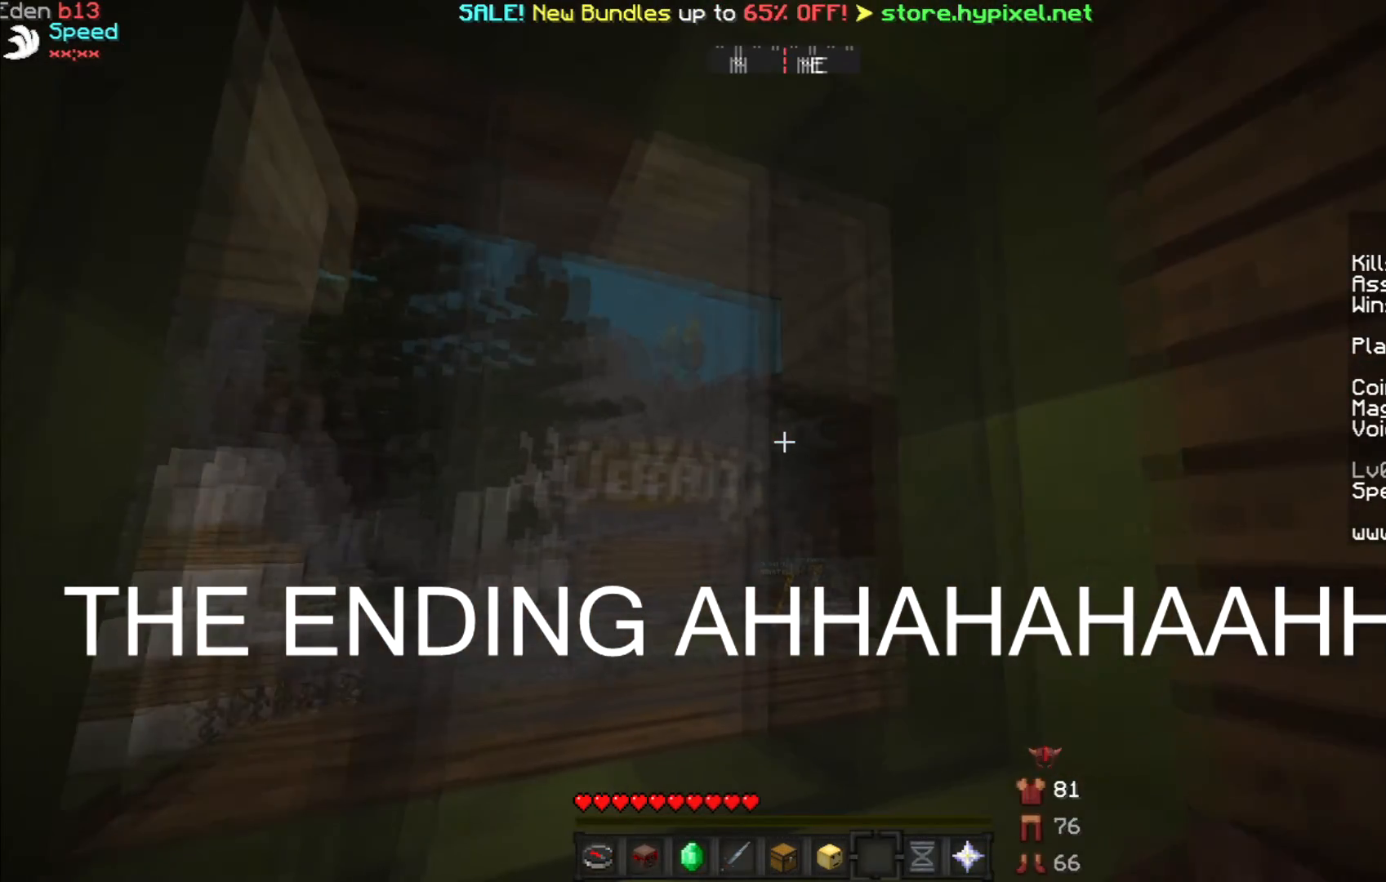
{"keys": [], "mouse": [], "events": []}
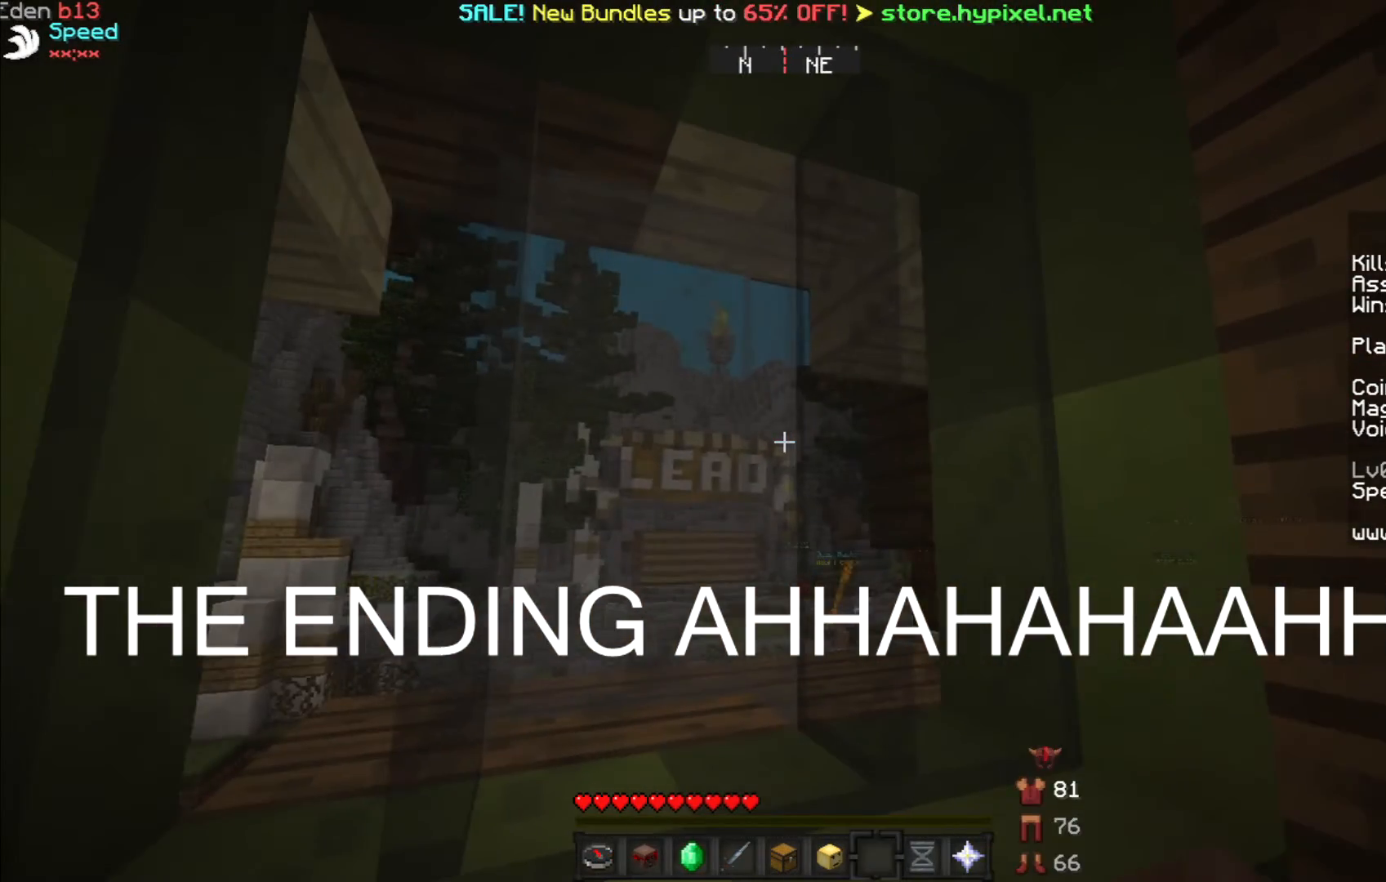
{"keys": ["d", "w"], "mouse": [], "events": [[339, "d", "down"], [466, "w", "down"]]}
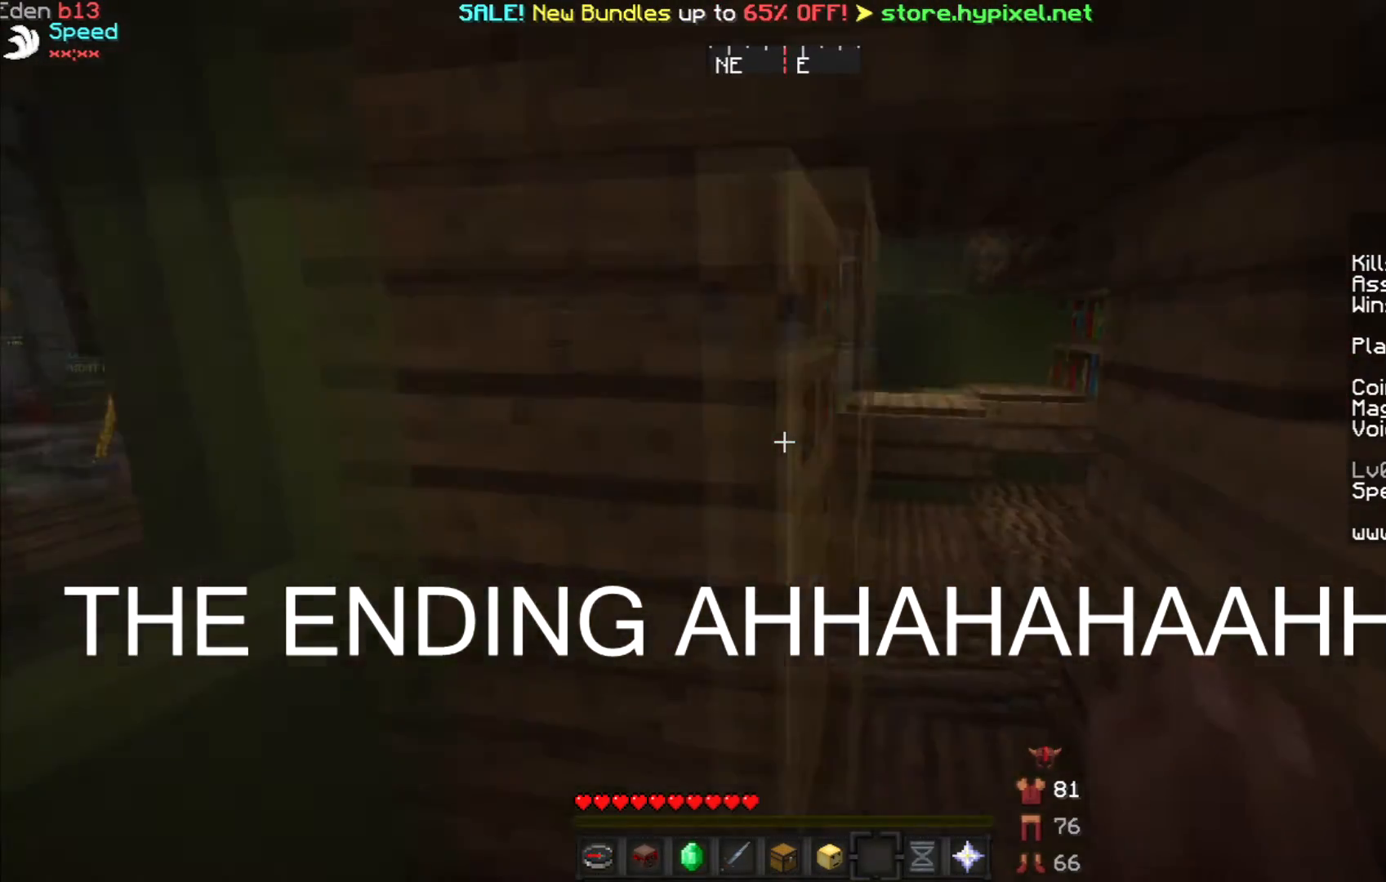
{"keys": ["d", "w"], "mouse": [], "events": []}
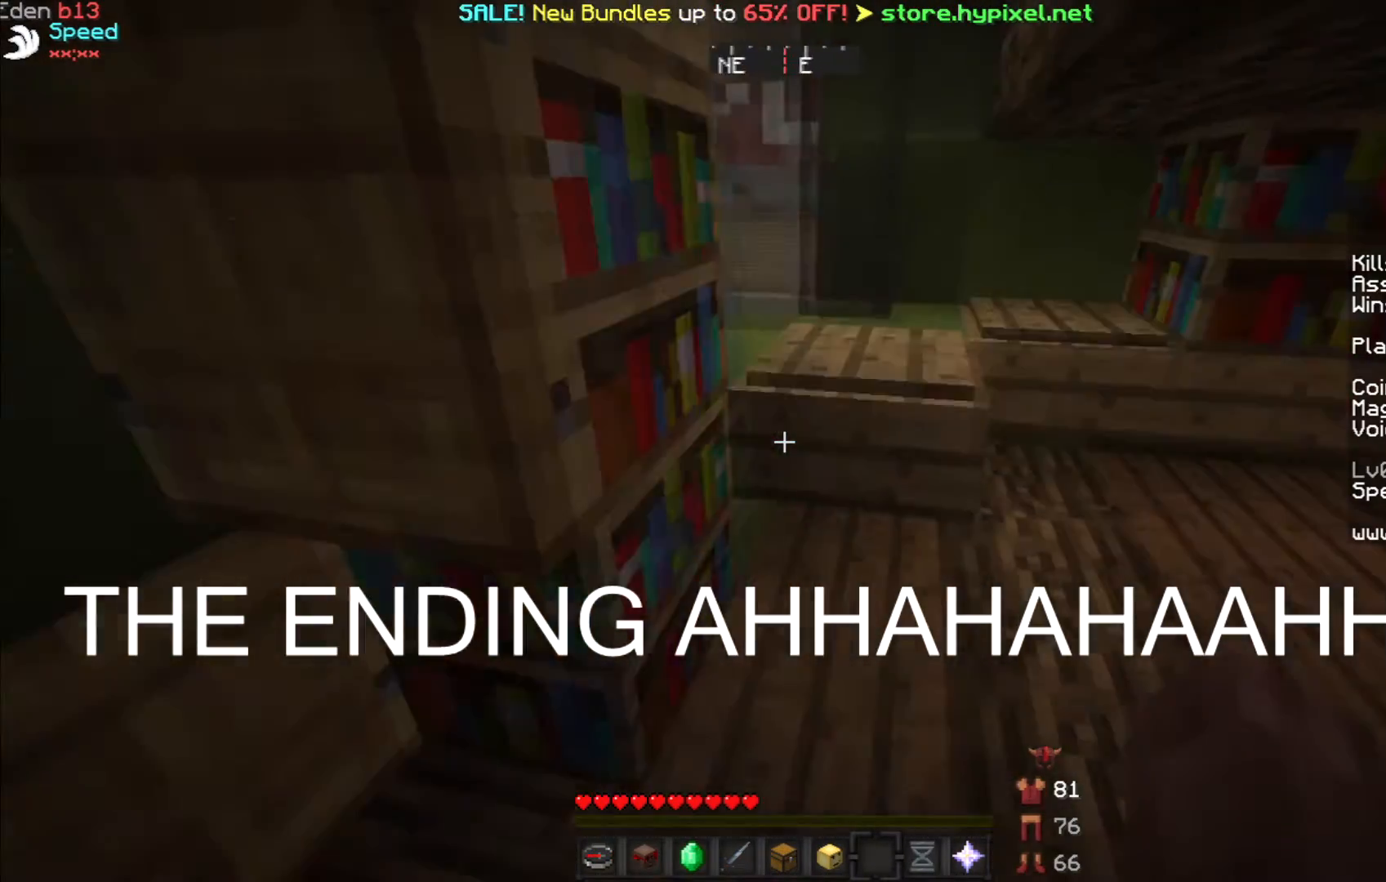
{"keys": [], "mouse": [], "events": [[42, "w", "up"], [254, "d", "up"]]}
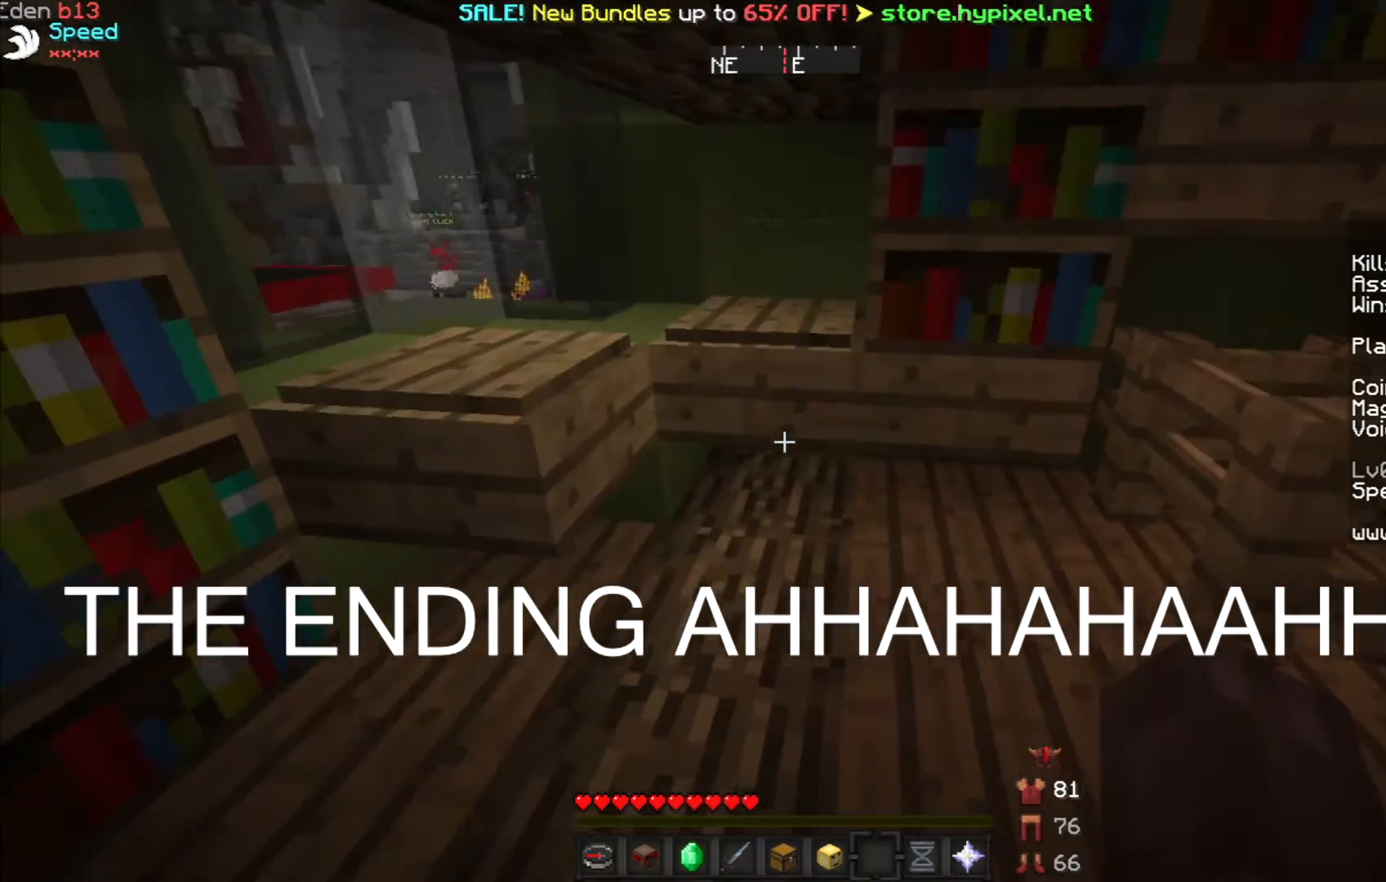
{"keys": [], "mouse": [], "events": []}
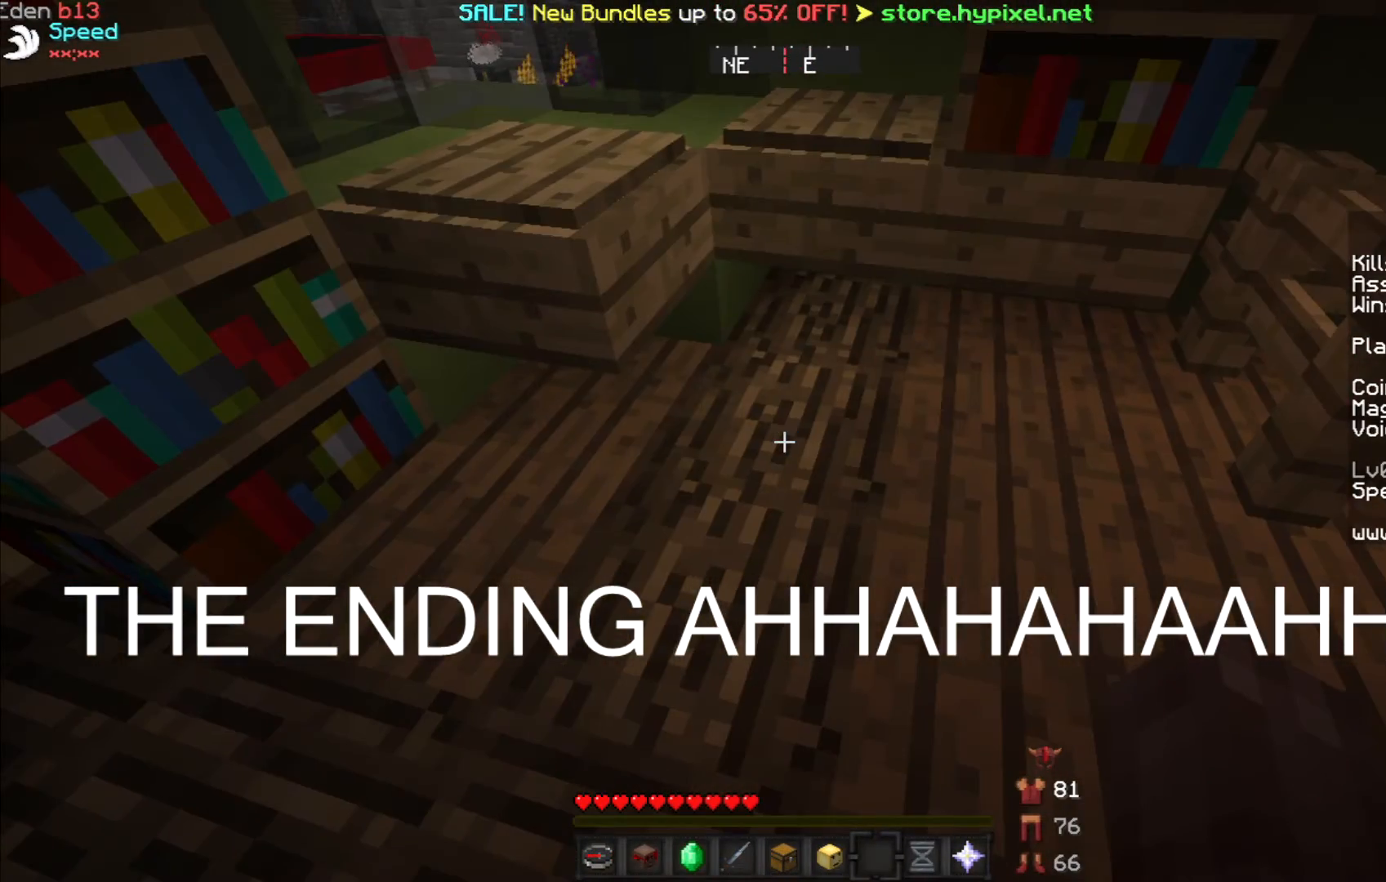
{"keys": [], "mouse": [], "events": []}
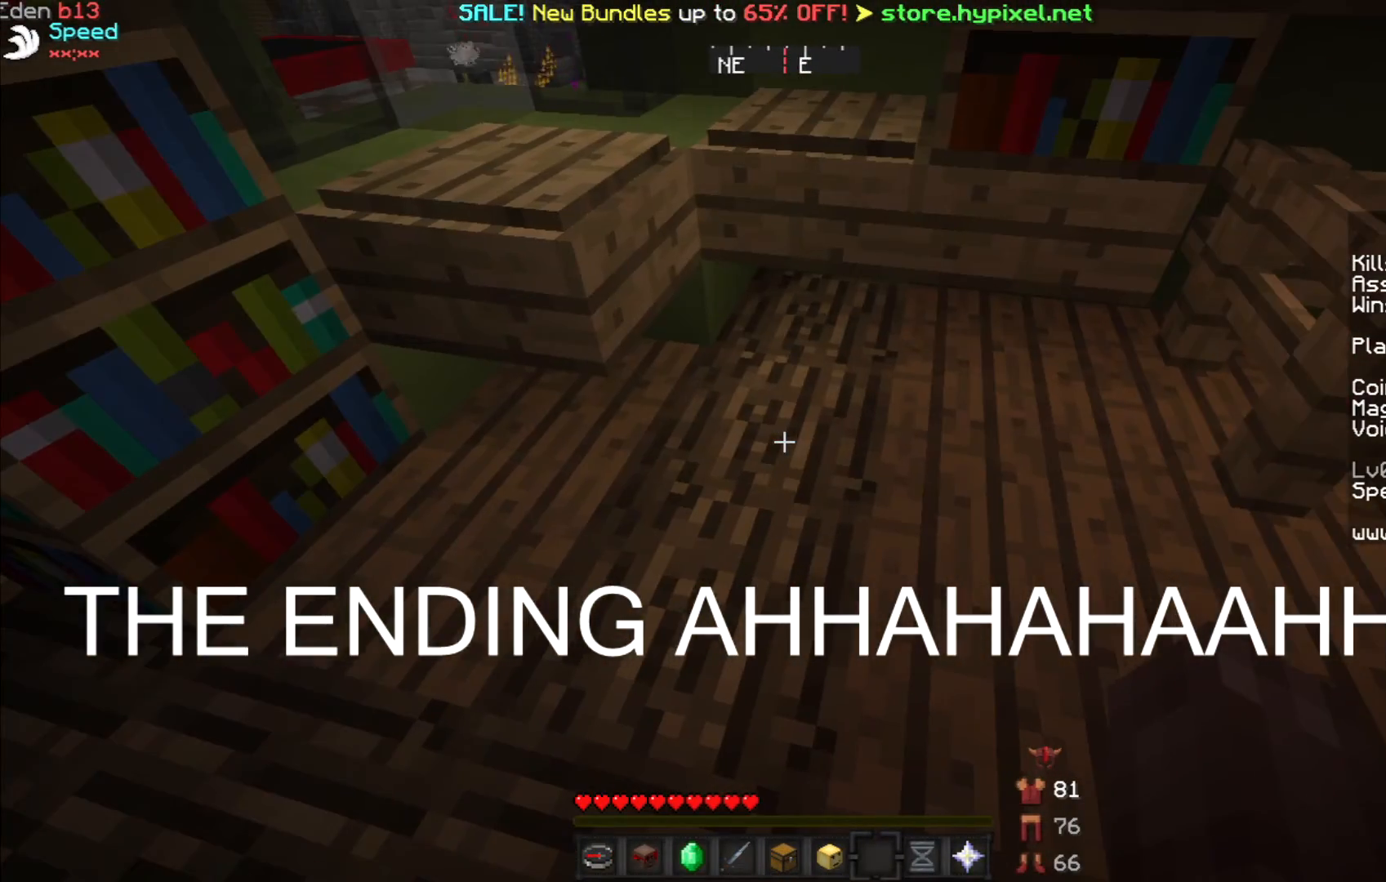
{"keys": [], "mouse": [], "events": []}
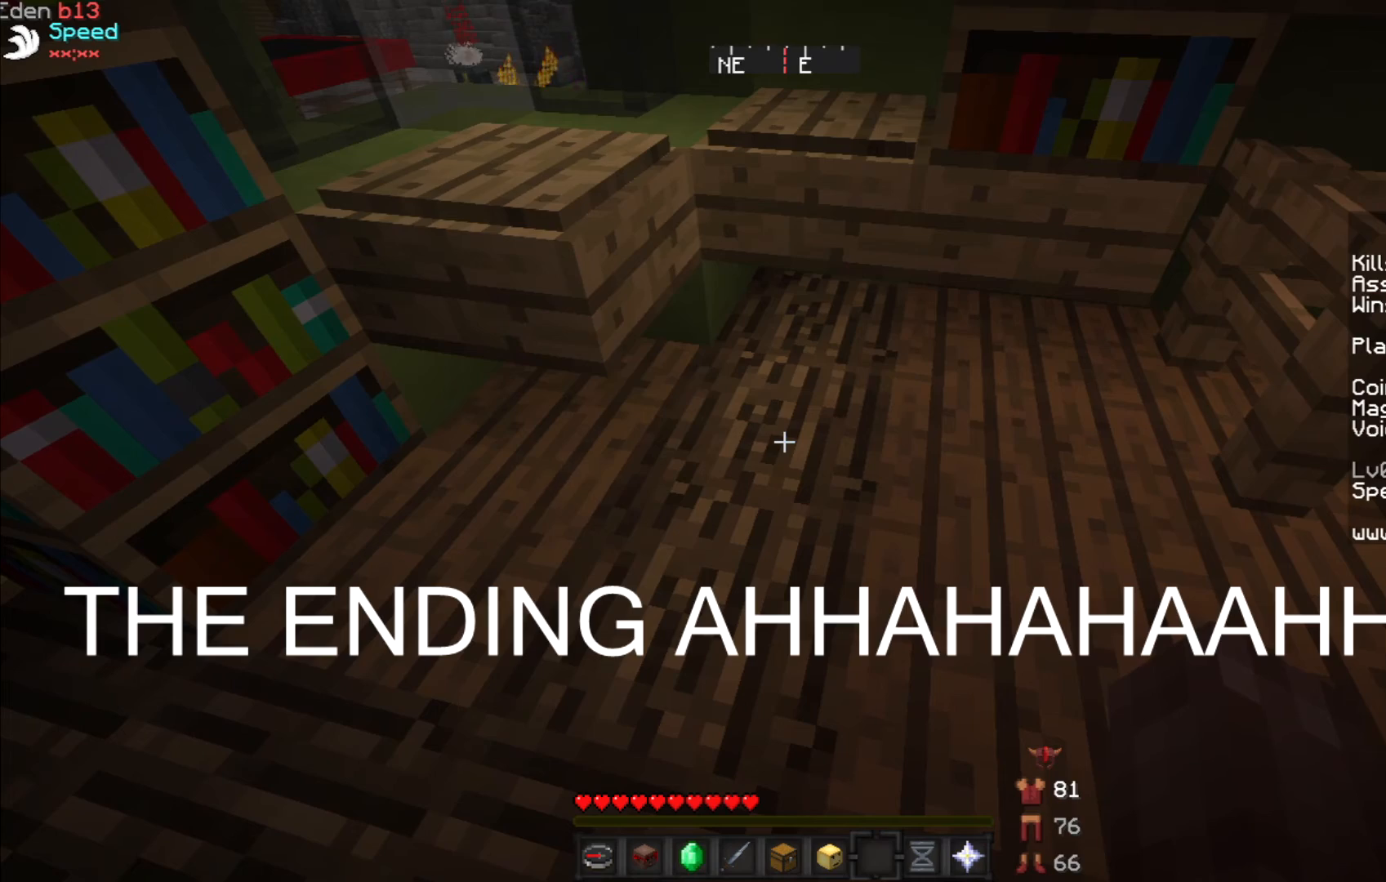
{"keys": [], "mouse": [], "events": []}
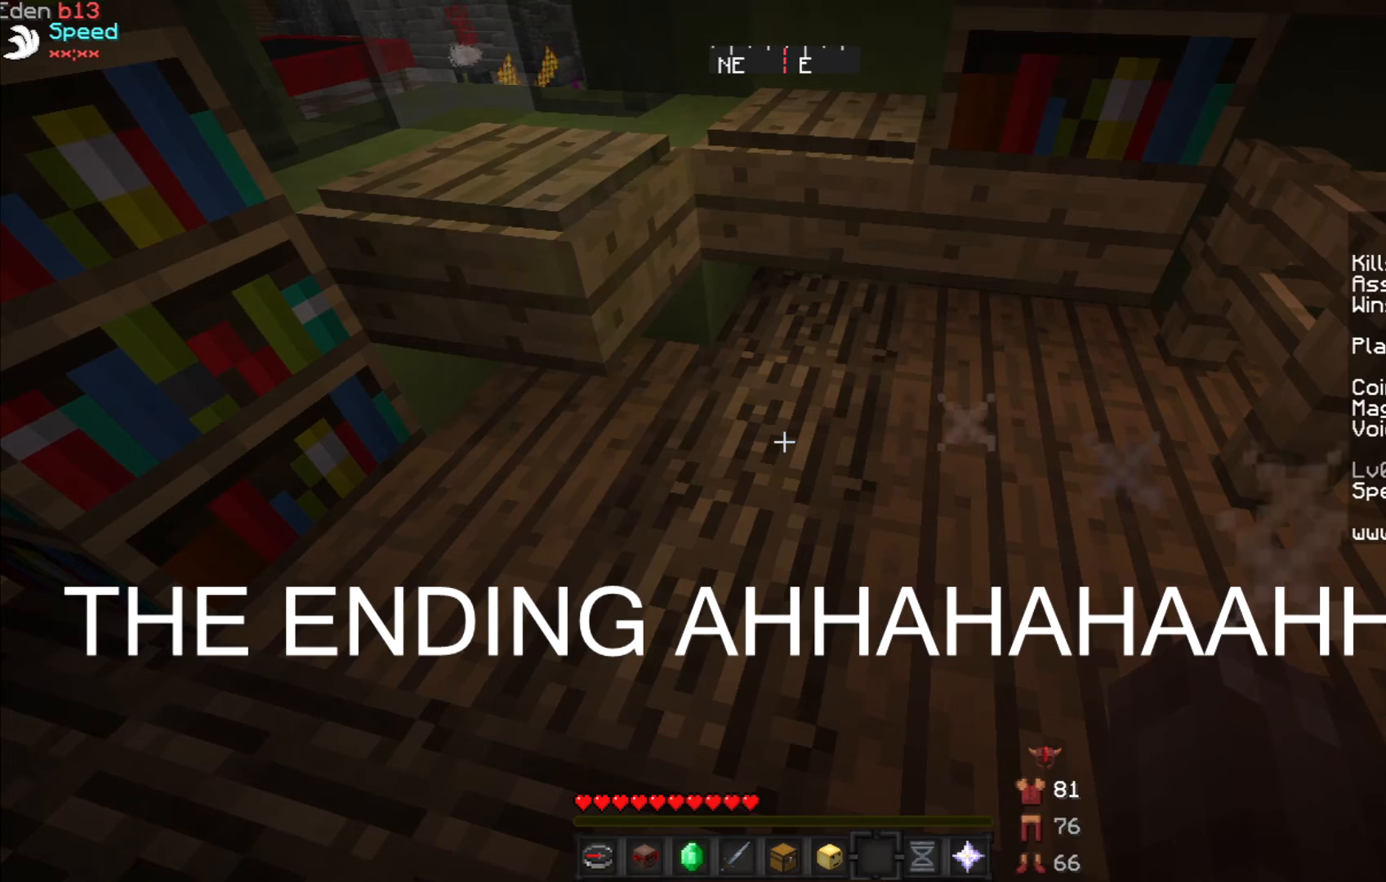
{"keys": [], "mouse": [], "events": []}
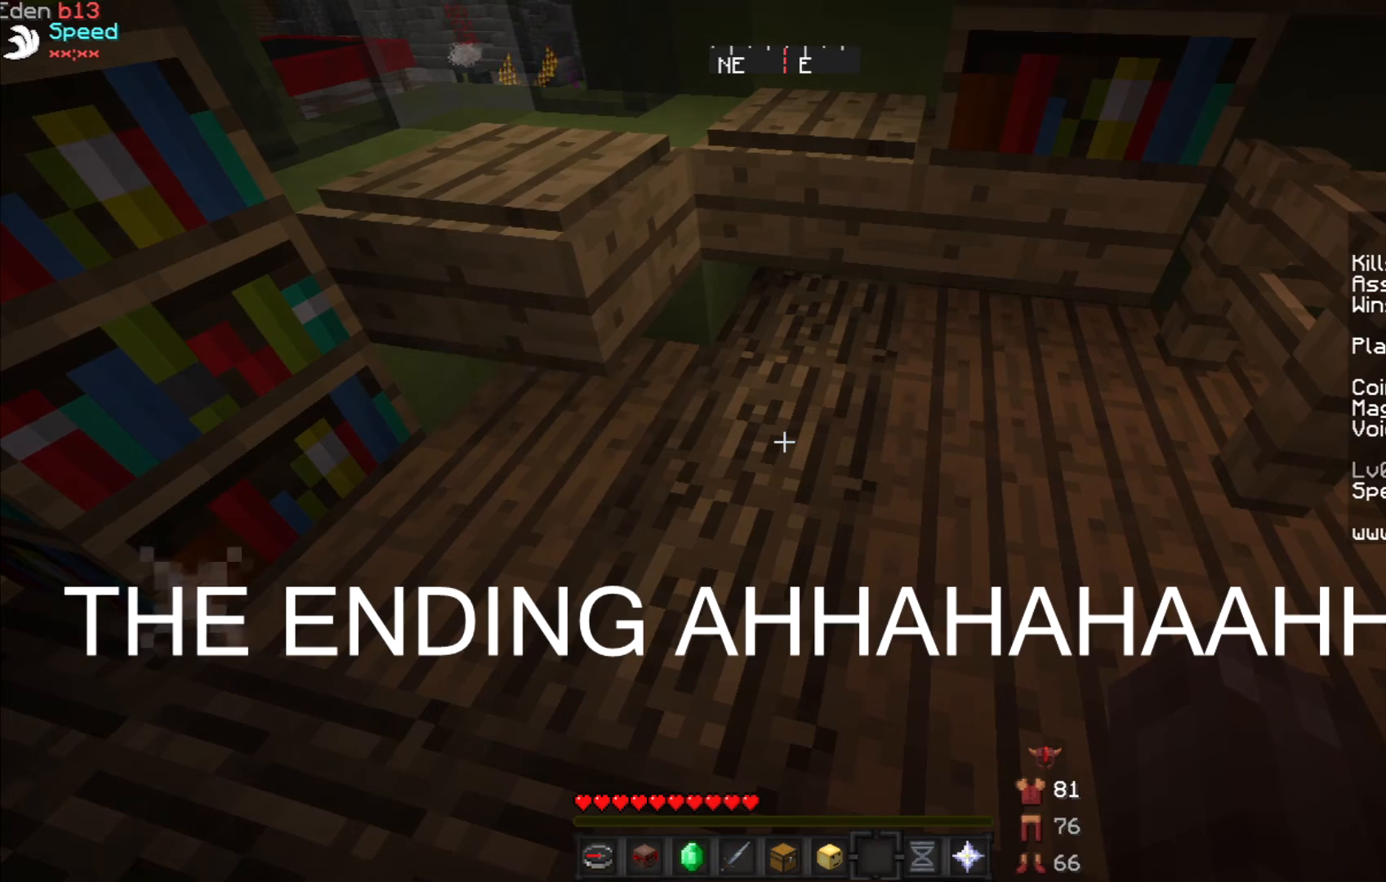
{"keys": [], "mouse": [], "events": []}
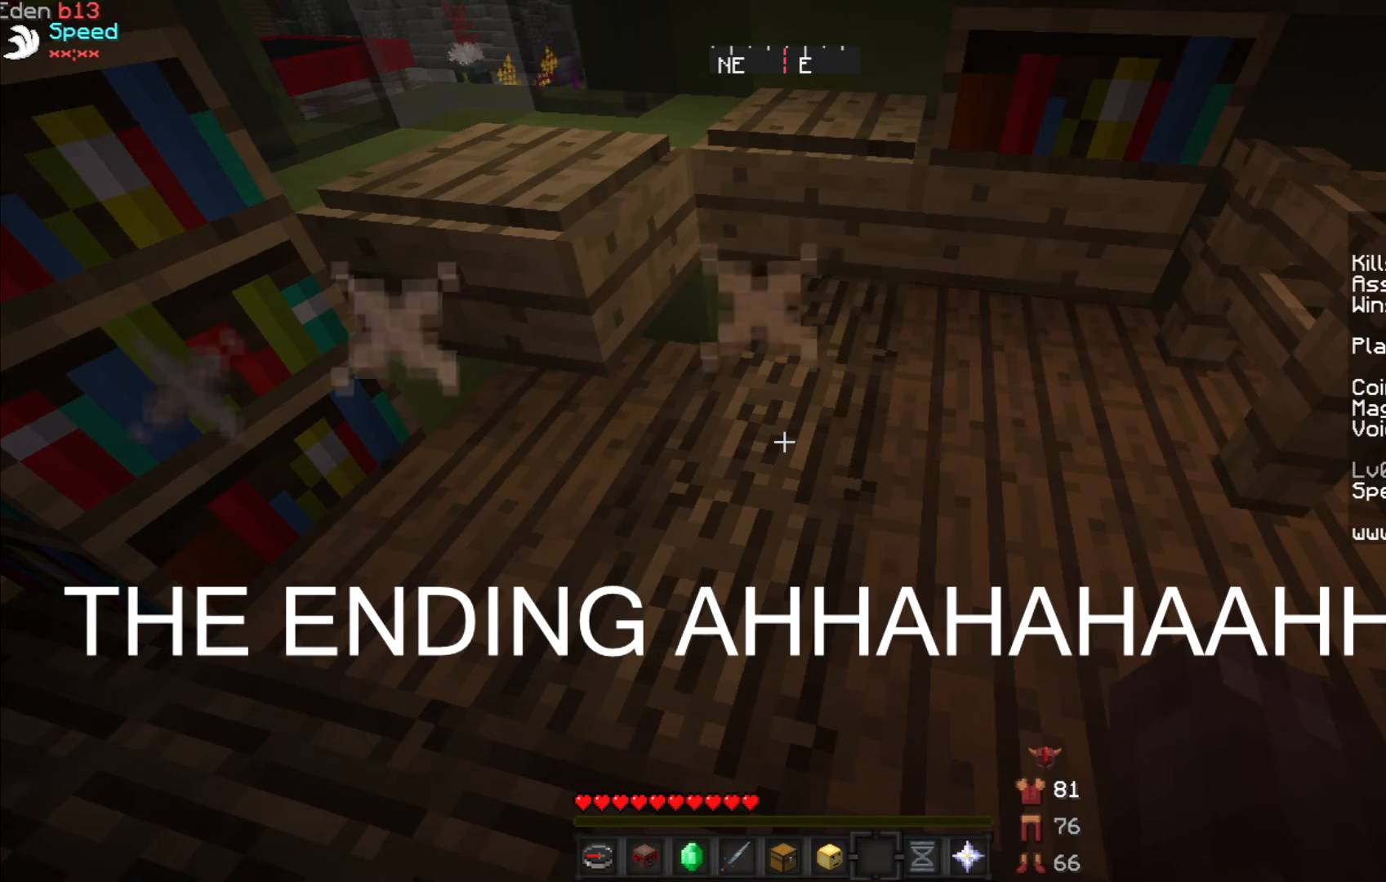
{"keys": [], "mouse": [], "events": []}
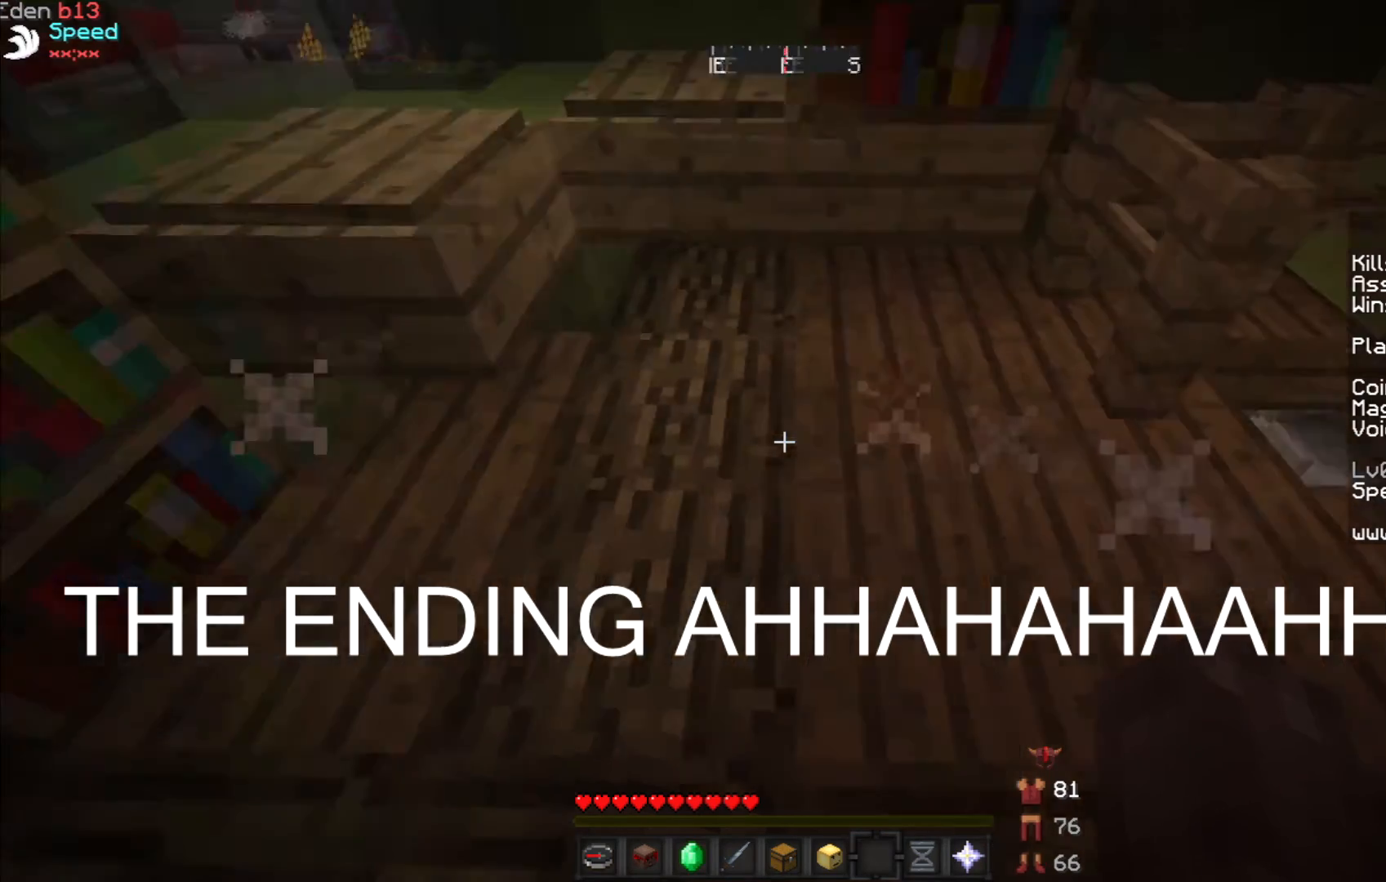
{"keys": [], "mouse": [], "events": []}
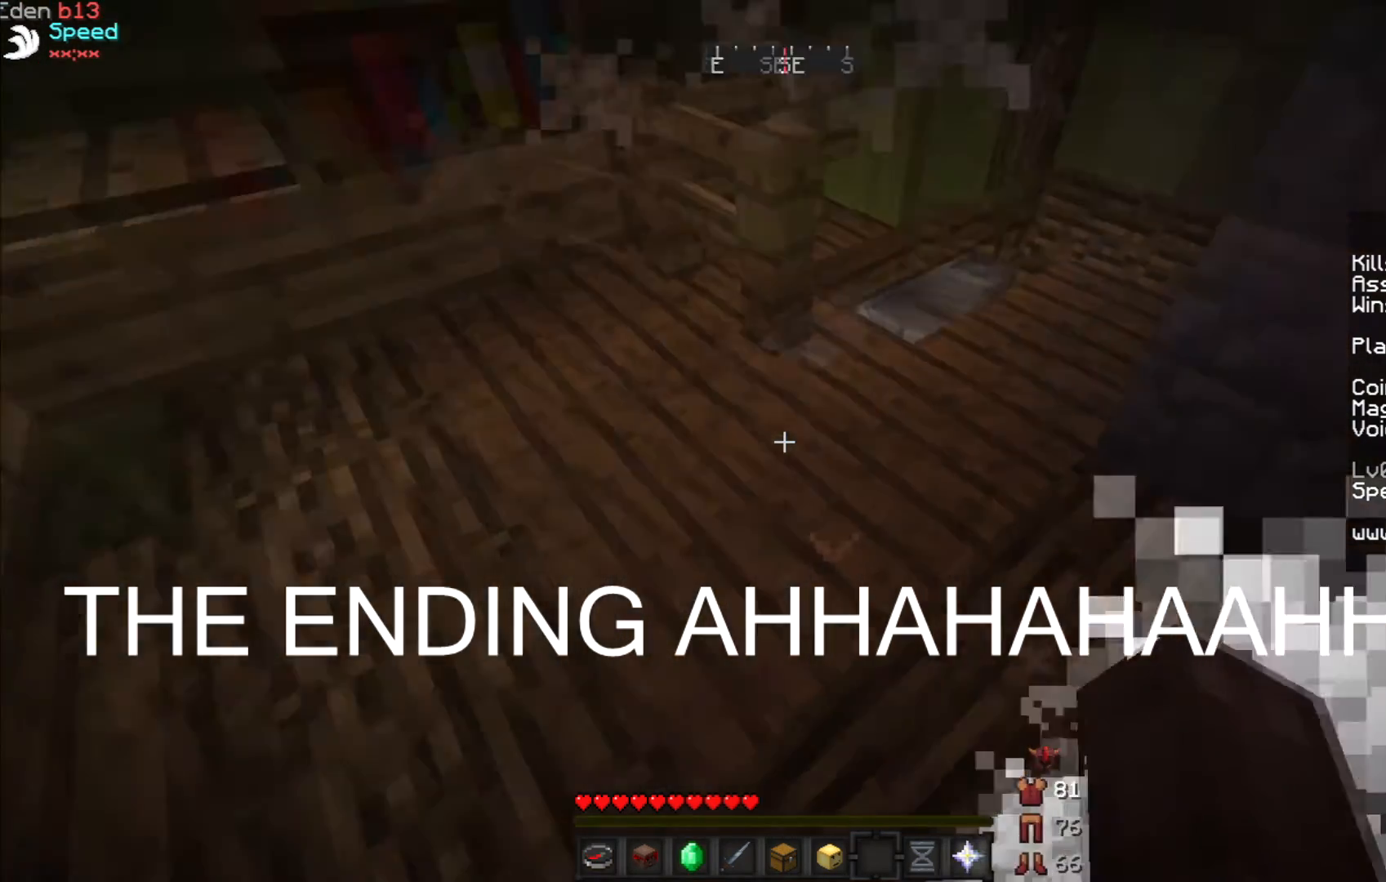
{"keys": [], "mouse": [], "events": []}
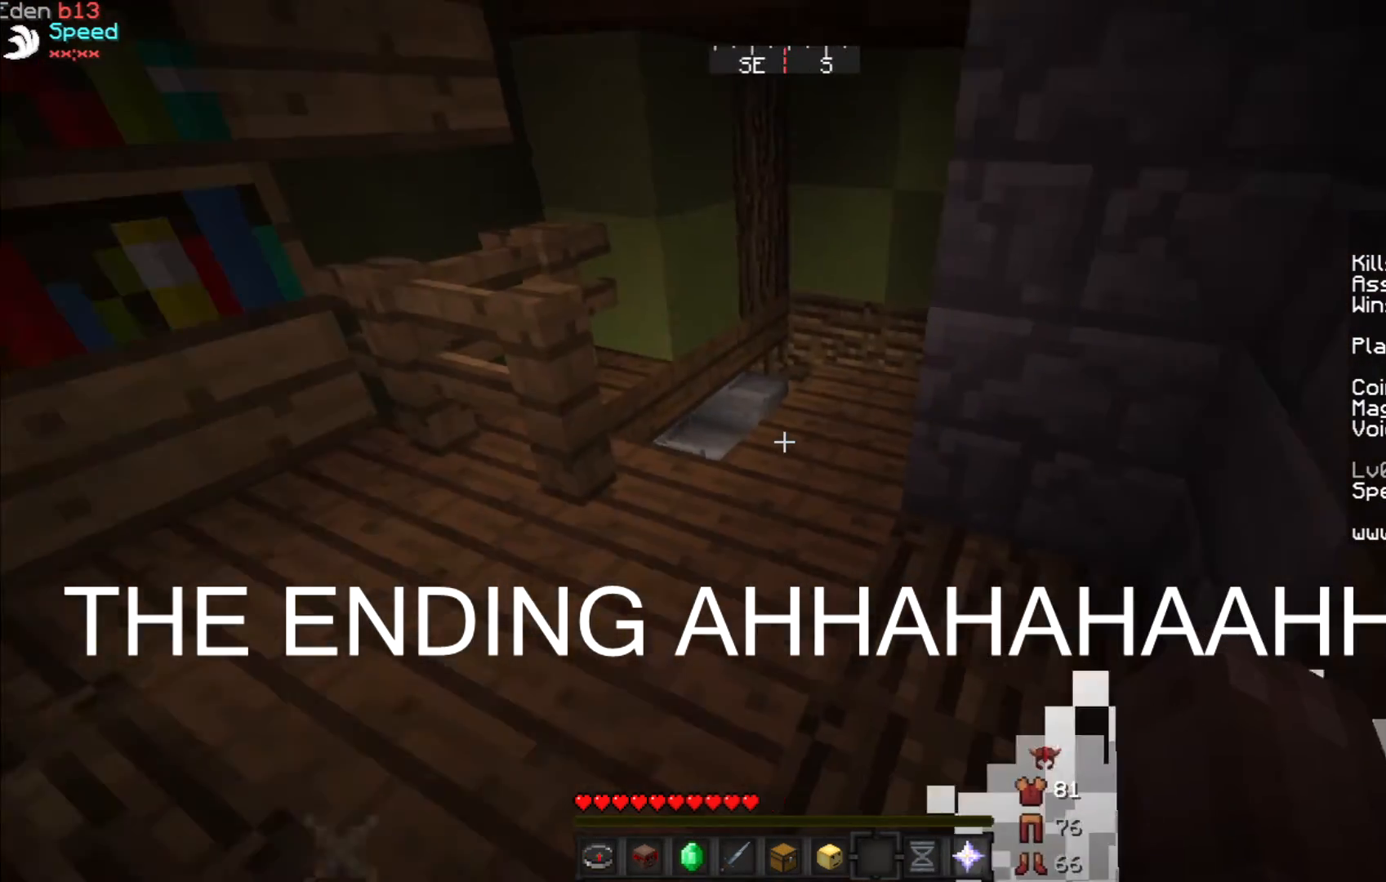
{"keys": [], "mouse": [], "events": []}
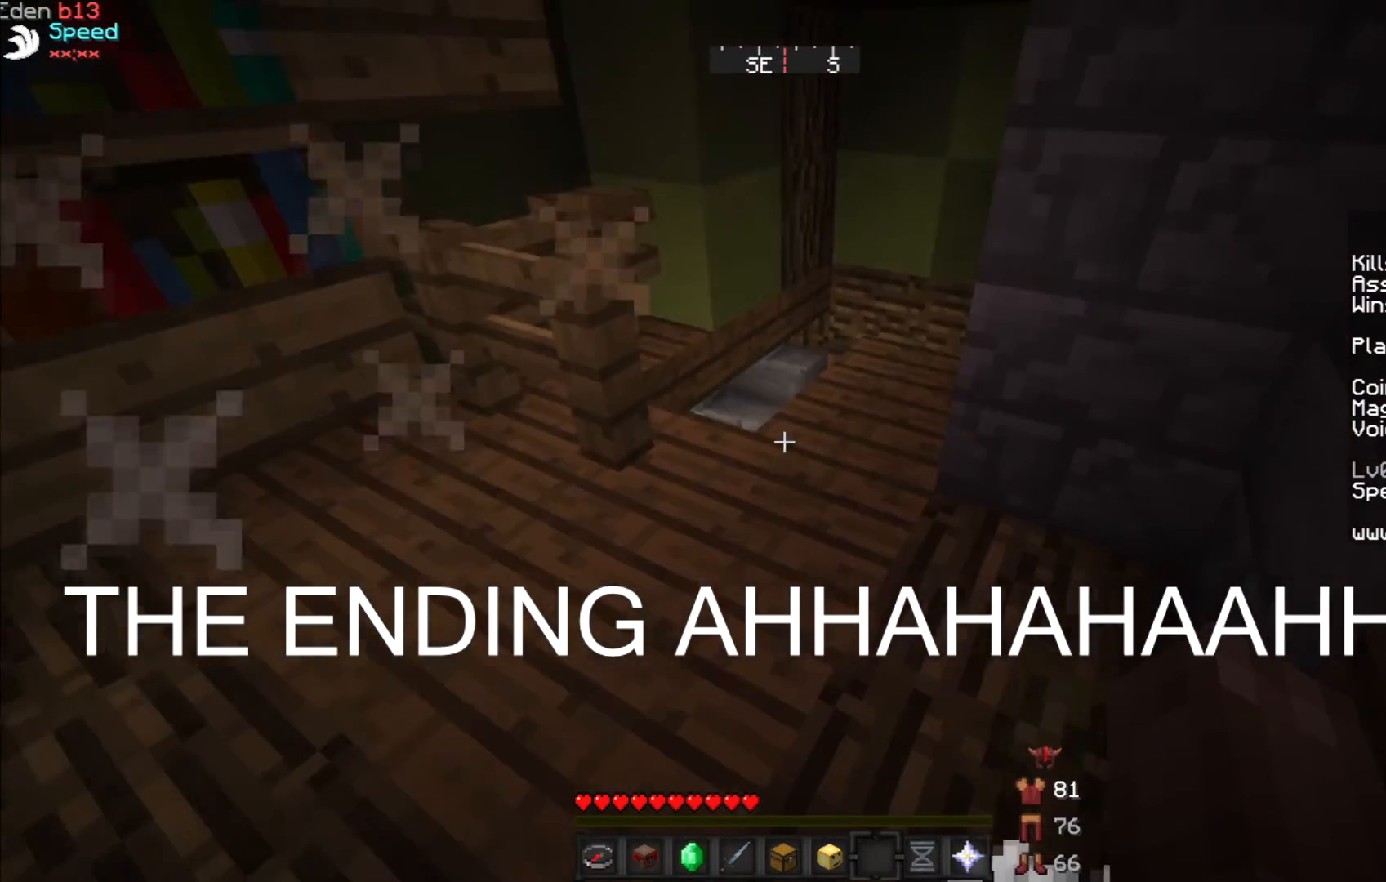
{"keys": ["w"], "mouse": [], "events": [[339, "w", "down"]]}